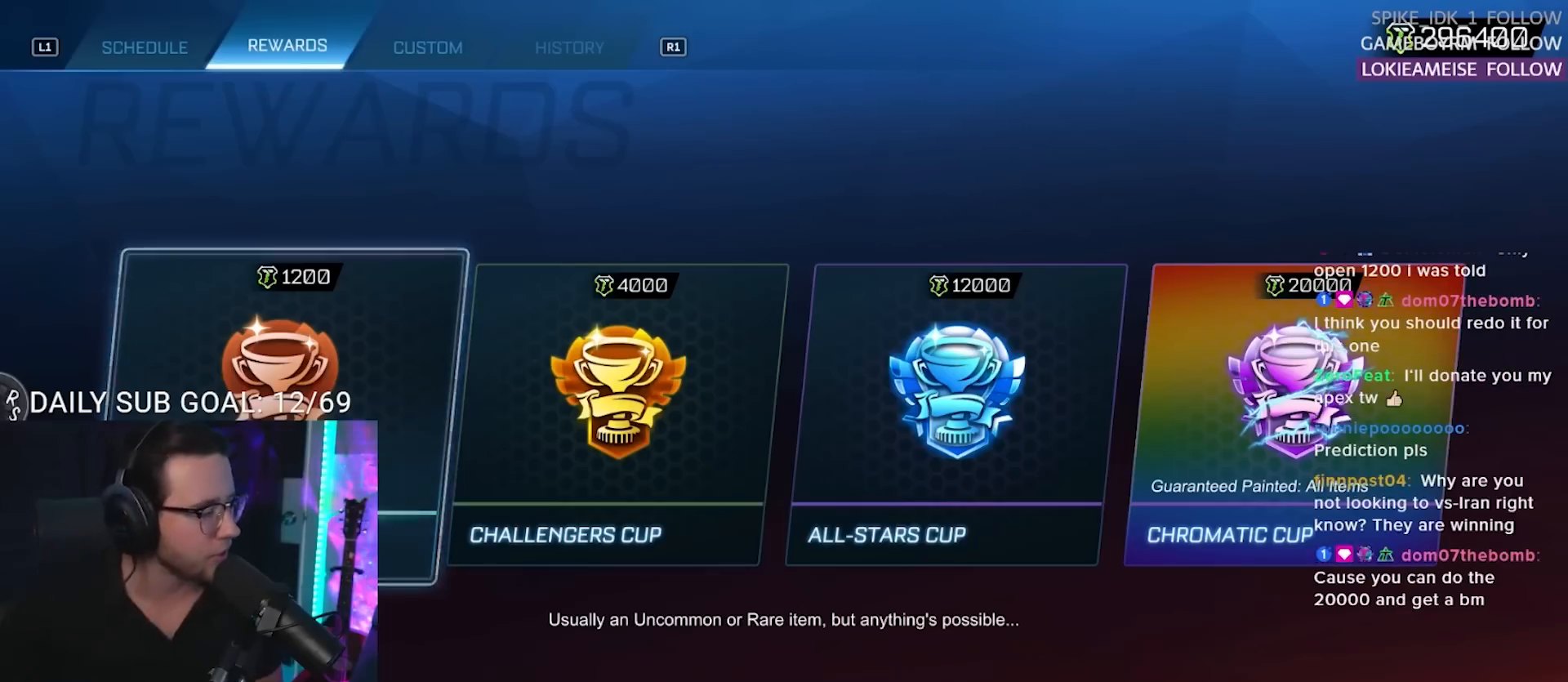
Gameplay with a controller (PlayStation layout); each line is a JSON object with the inputs held at the frame after it. "events" lists button and stick changes between this image and that frame as [ms after this image, input, new state], when the widget could be followed in between. Not read: L1 R1 SELECT START left_stick.
{"buttons": [], "right_stick": "center", "events": [[150, "CROSS", "up"], [367, "DPAD_LEFT", "down"], [450, "DPAD_LEFT", "up"]]}
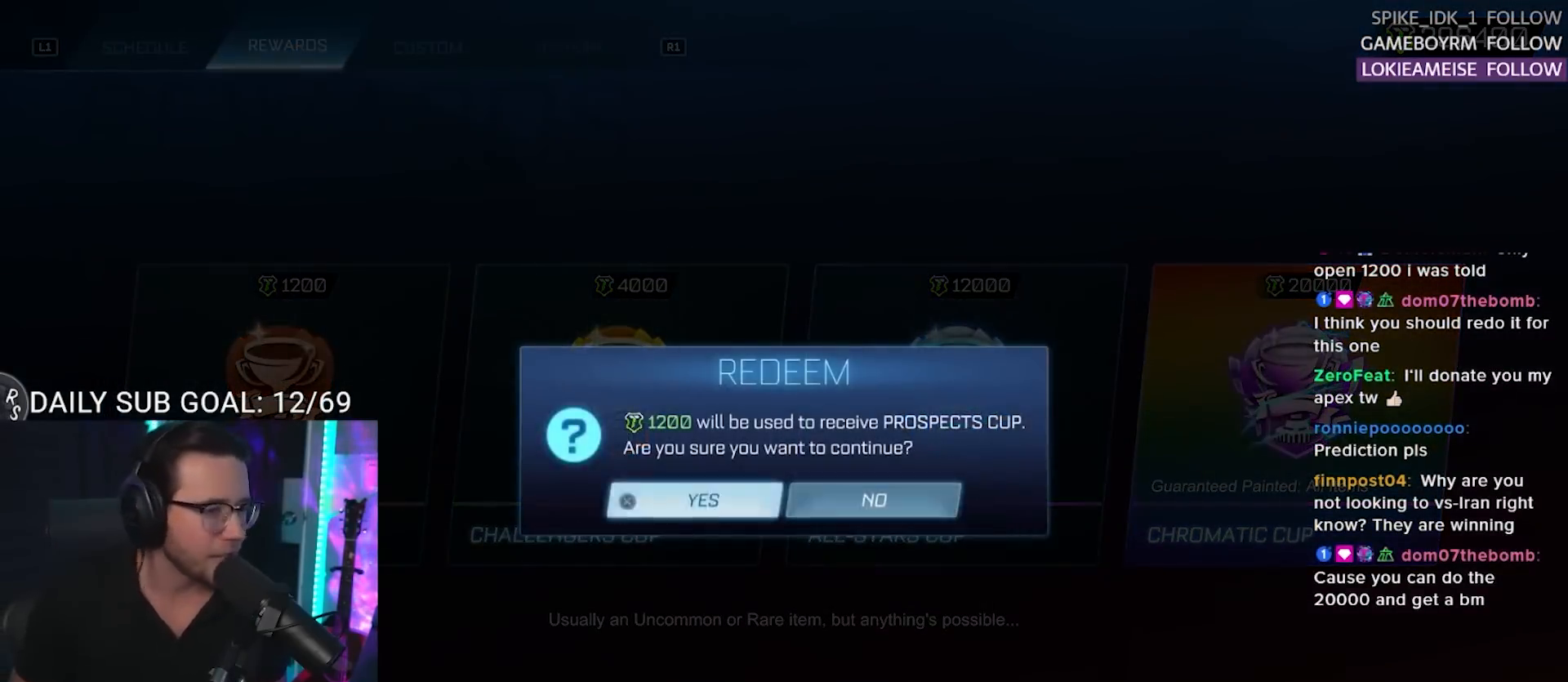
{"buttons": [], "right_stick": "center", "events": [[67, "CROSS", "down"], [200, "CROSS", "up"]]}
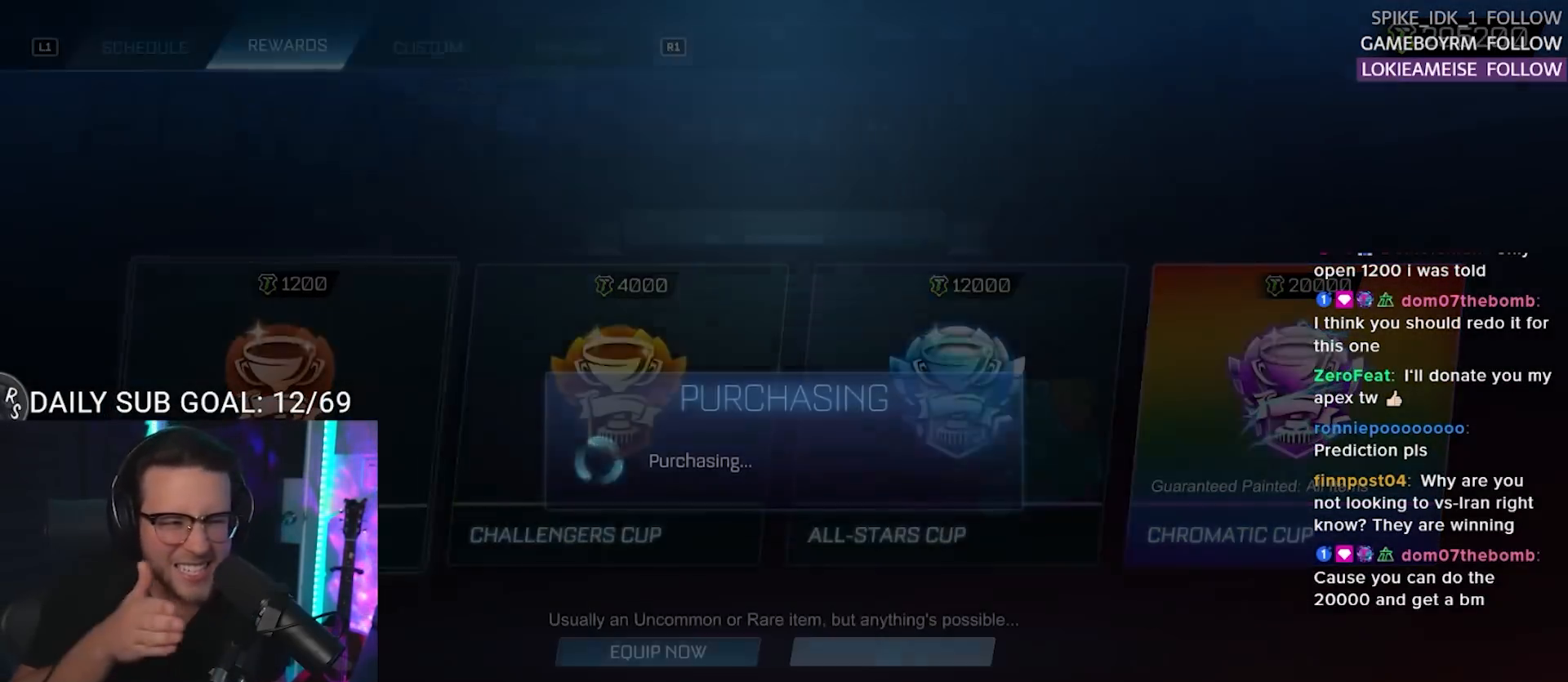
{"buttons": [], "right_stick": "center", "events": []}
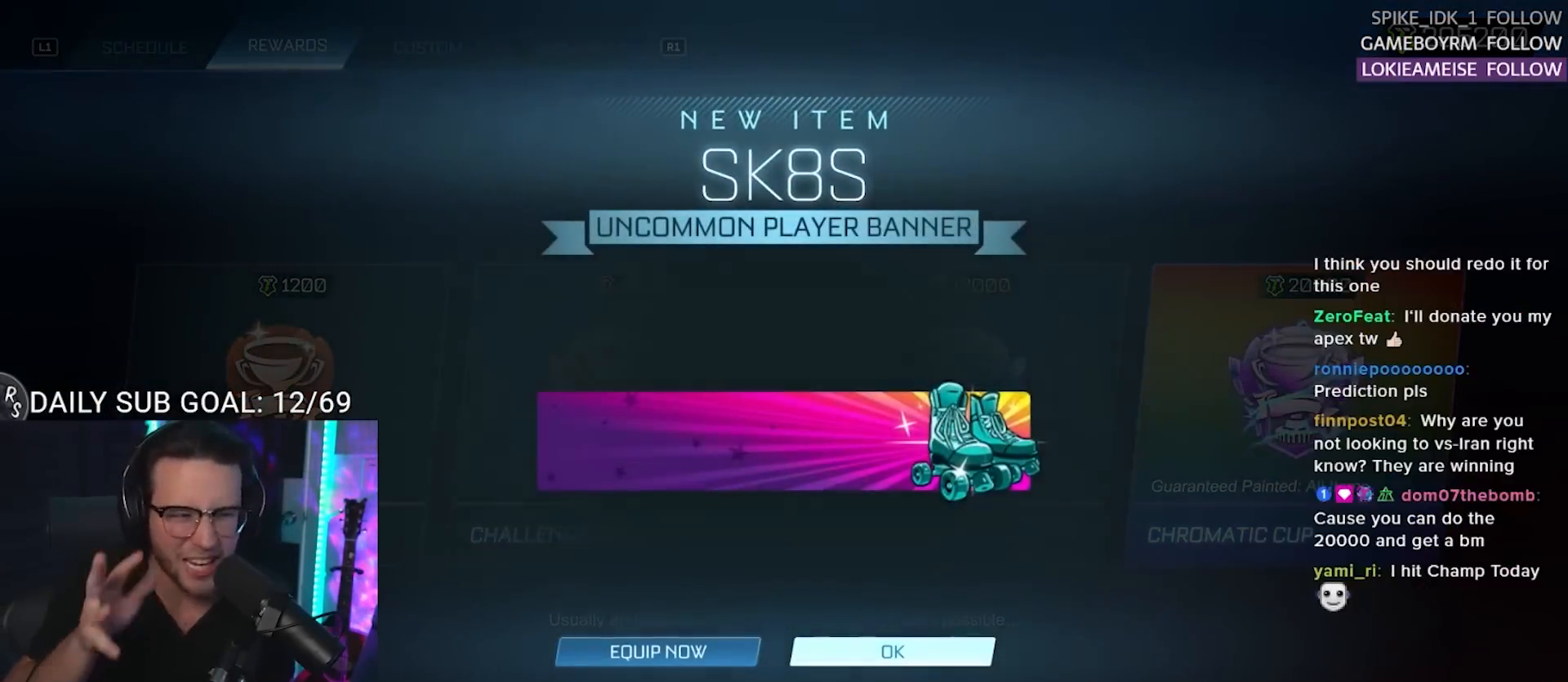
{"buttons": [], "right_stick": "center", "events": [[183, "CROSS", "down"], [300, "CROSS", "up"]]}
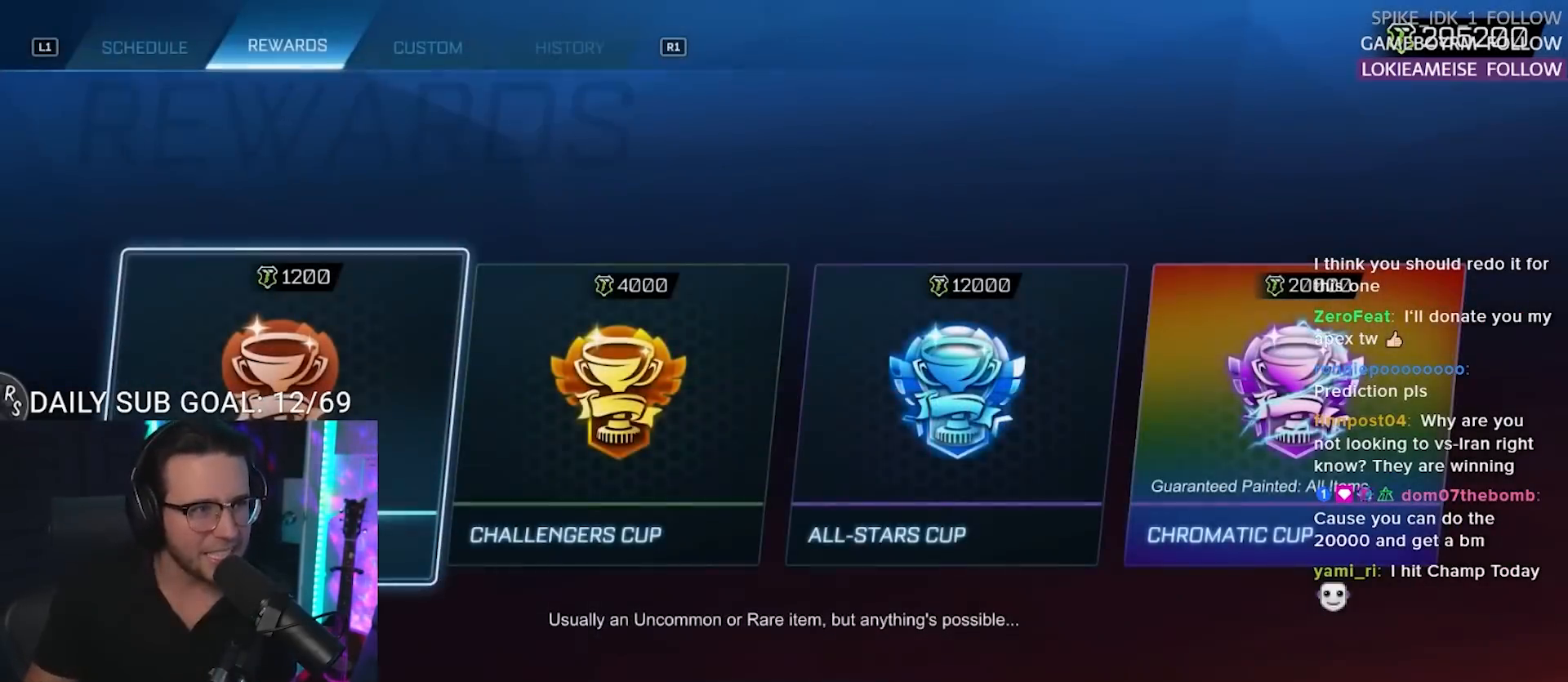
{"buttons": ["DPAD_LEFT"], "right_stick": "center", "events": [[217, "CROSS", "down"], [317, "CROSS", "up"], [433, "DPAD_LEFT", "down"]]}
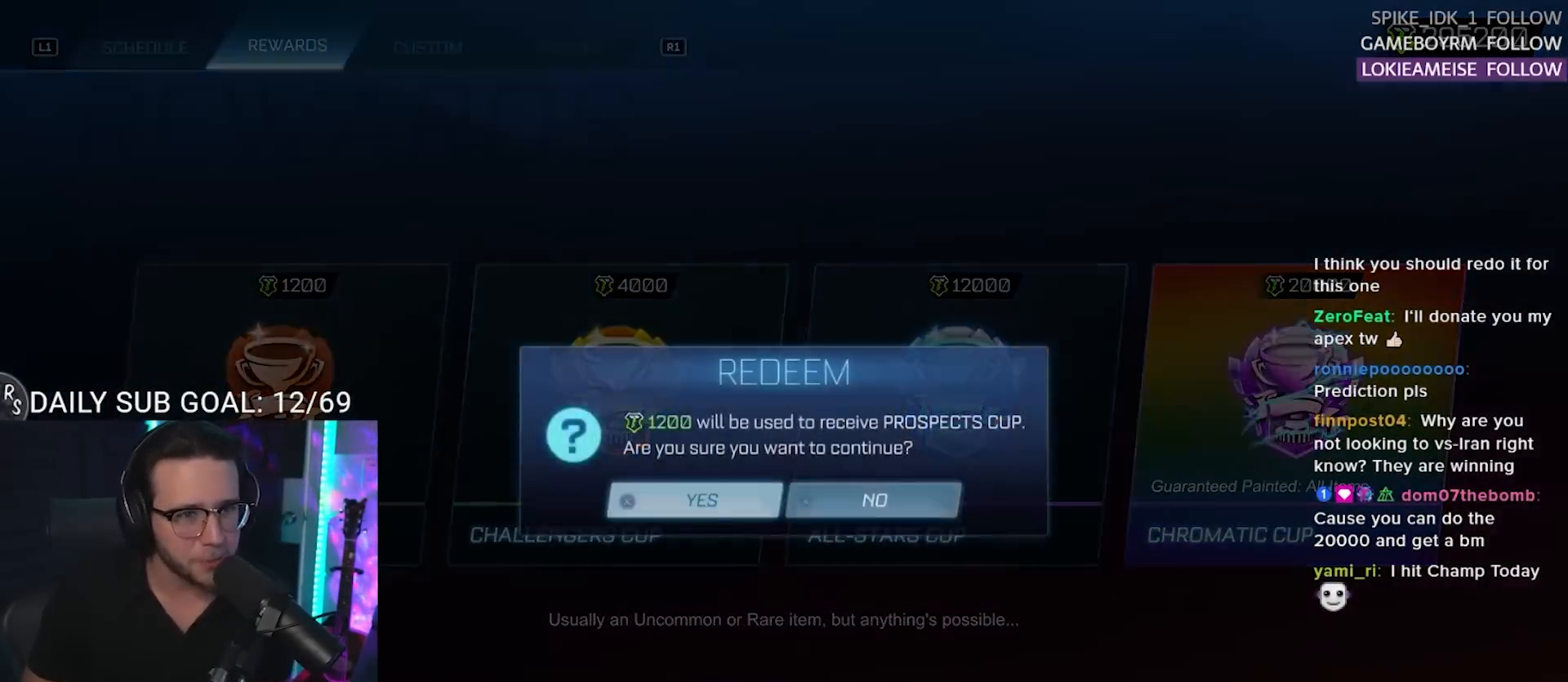
{"buttons": [], "right_stick": "center", "events": [[17, "DPAD_LEFT", "up"], [50, "CROSS", "down"], [167, "CROSS", "up"]]}
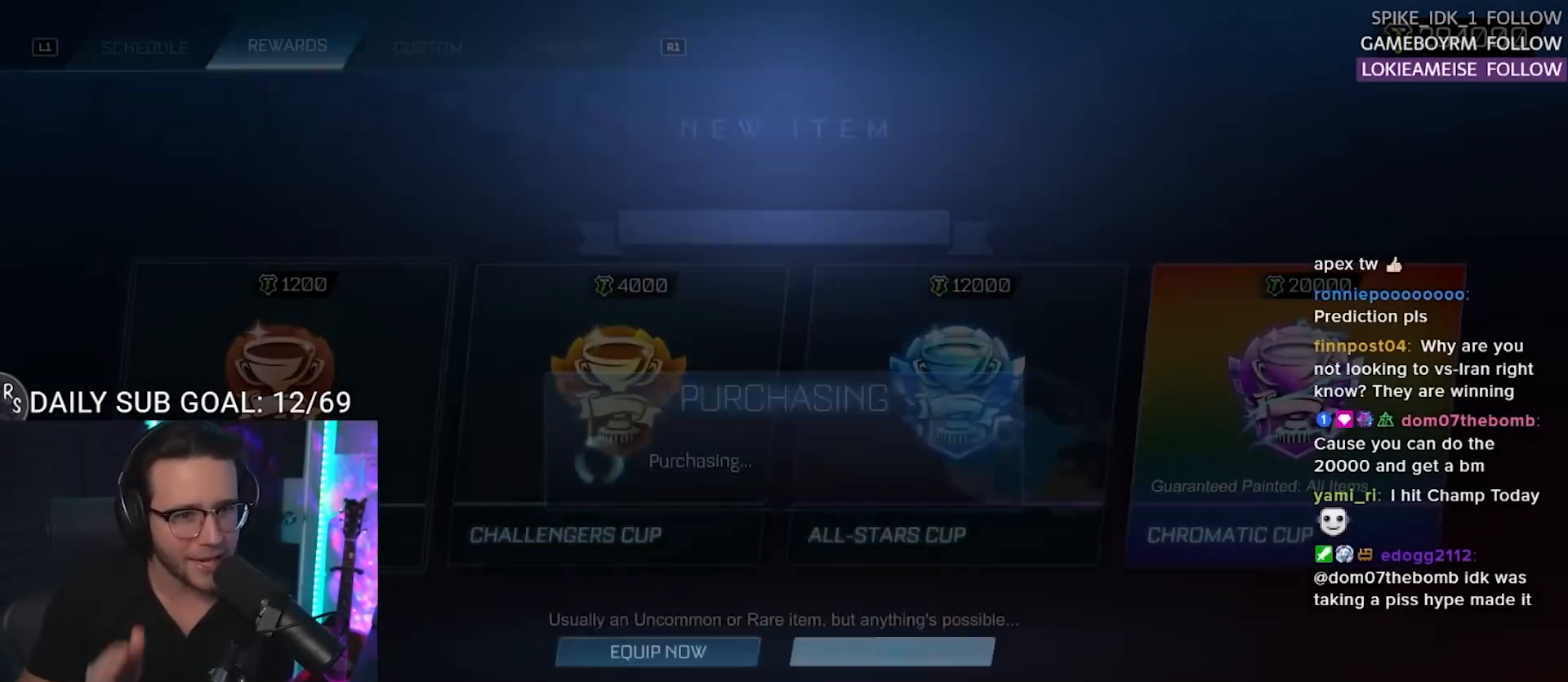
{"buttons": [], "right_stick": "center", "events": []}
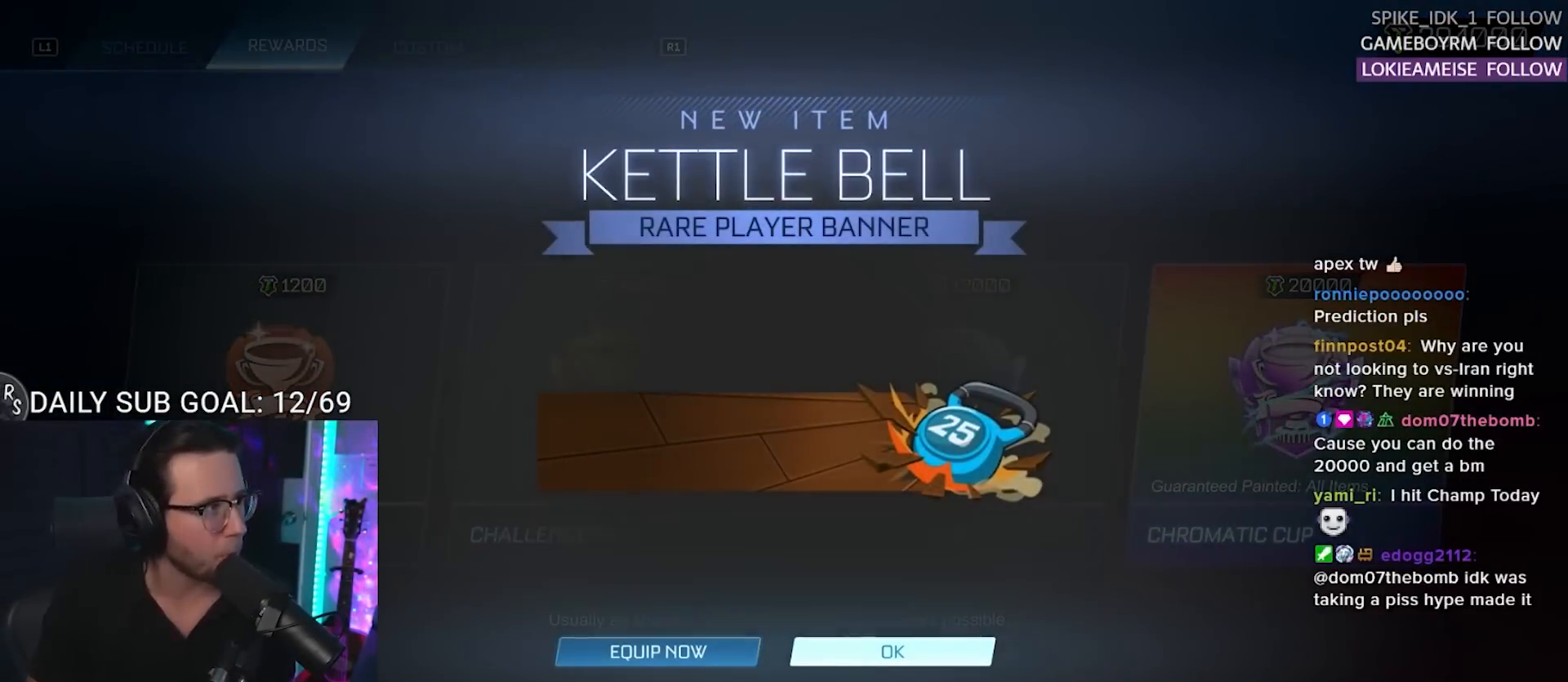
{"buttons": [], "right_stick": "center", "events": [[317, "CROSS", "down"], [433, "CROSS", "up"]]}
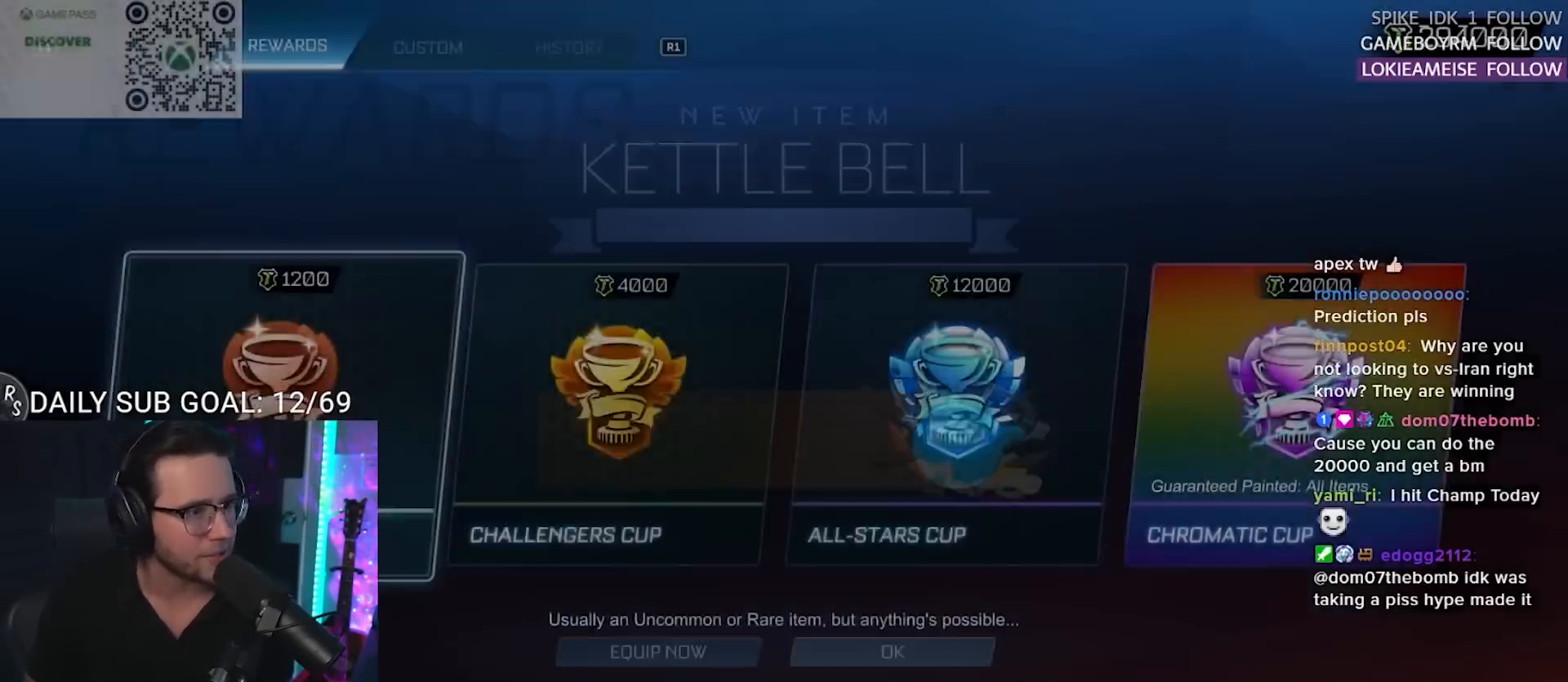
{"buttons": [], "right_stick": "center", "events": [[150, "CROSS", "down"], [233, "CROSS", "up"], [300, "CROSS", "down"], [333, "CROSS", "up"]]}
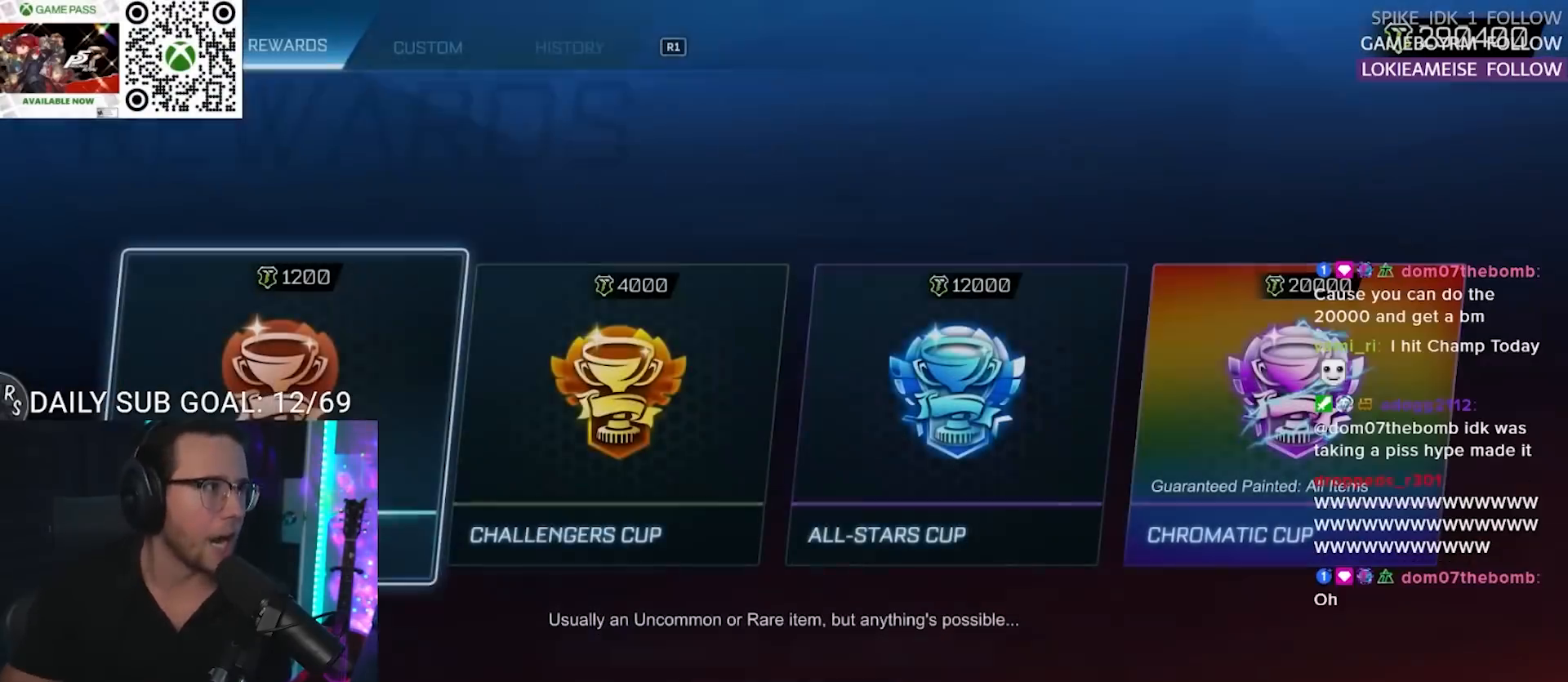
{"buttons": [], "right_stick": "center", "events": []}
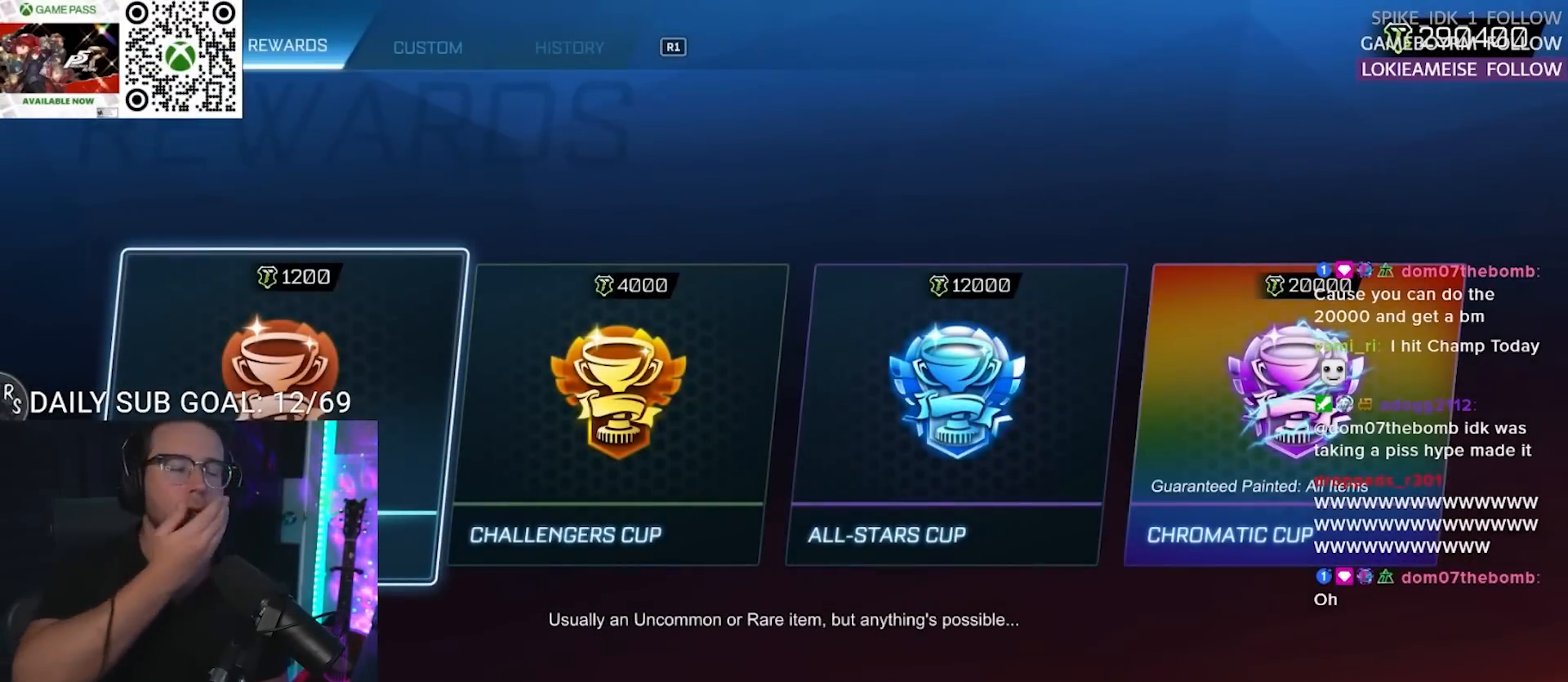
{"buttons": [], "right_stick": "center", "events": []}
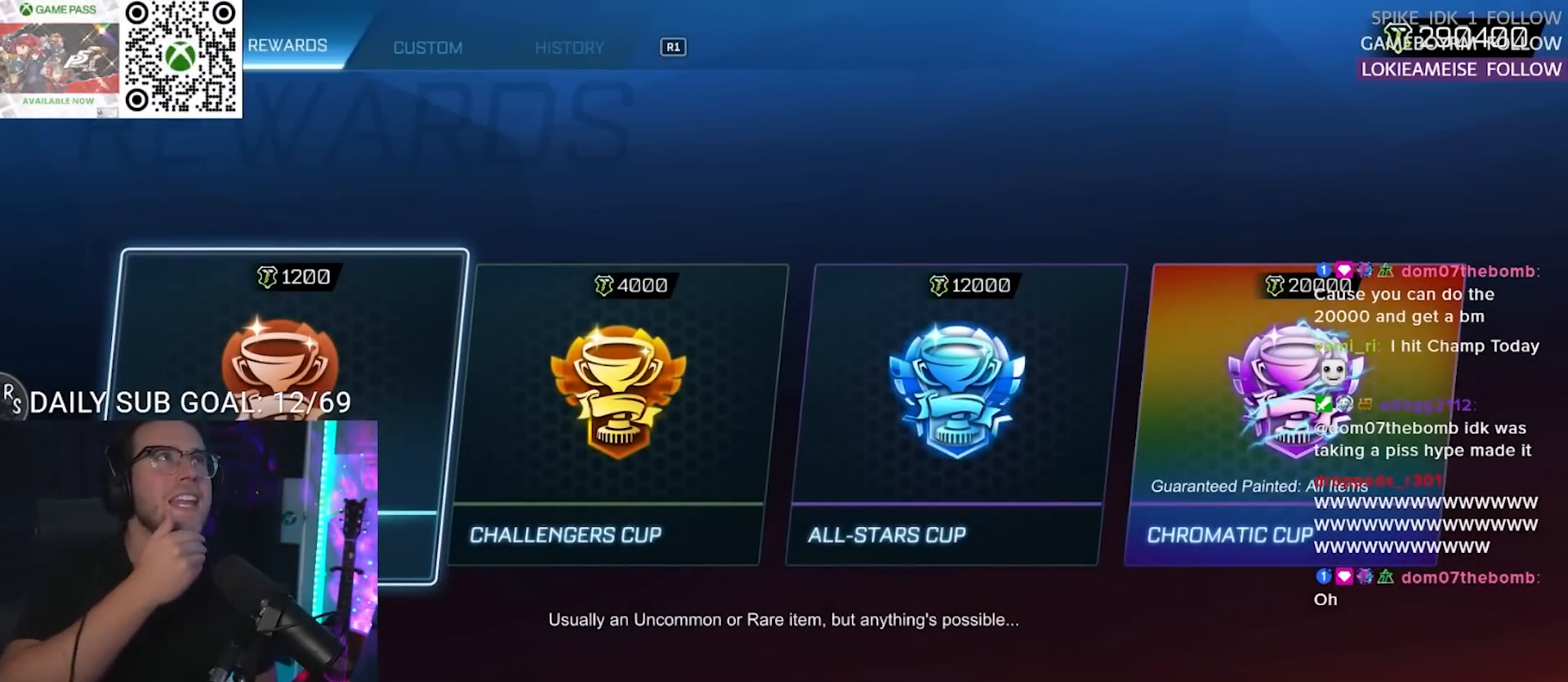
{"buttons": [], "right_stick": "center", "events": []}
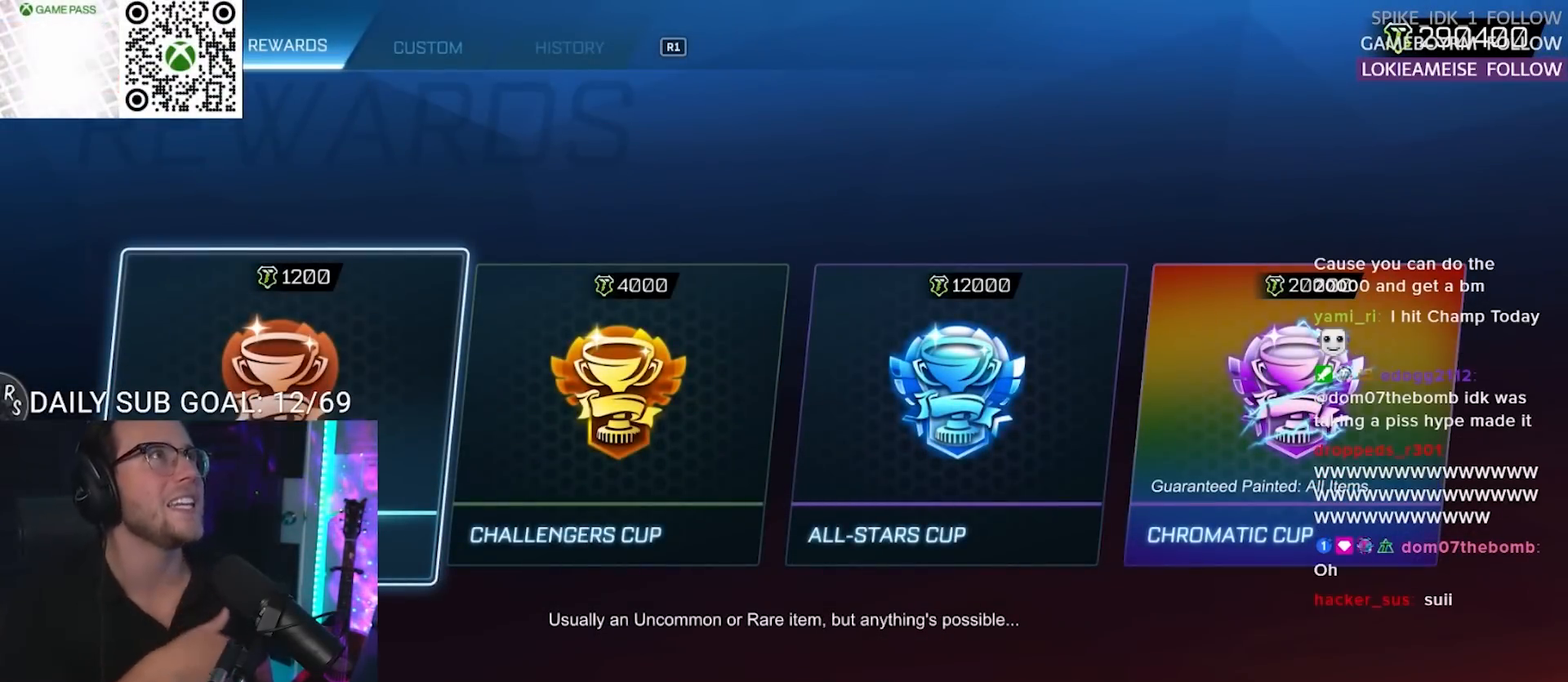
{"buttons": [], "right_stick": "center", "events": []}
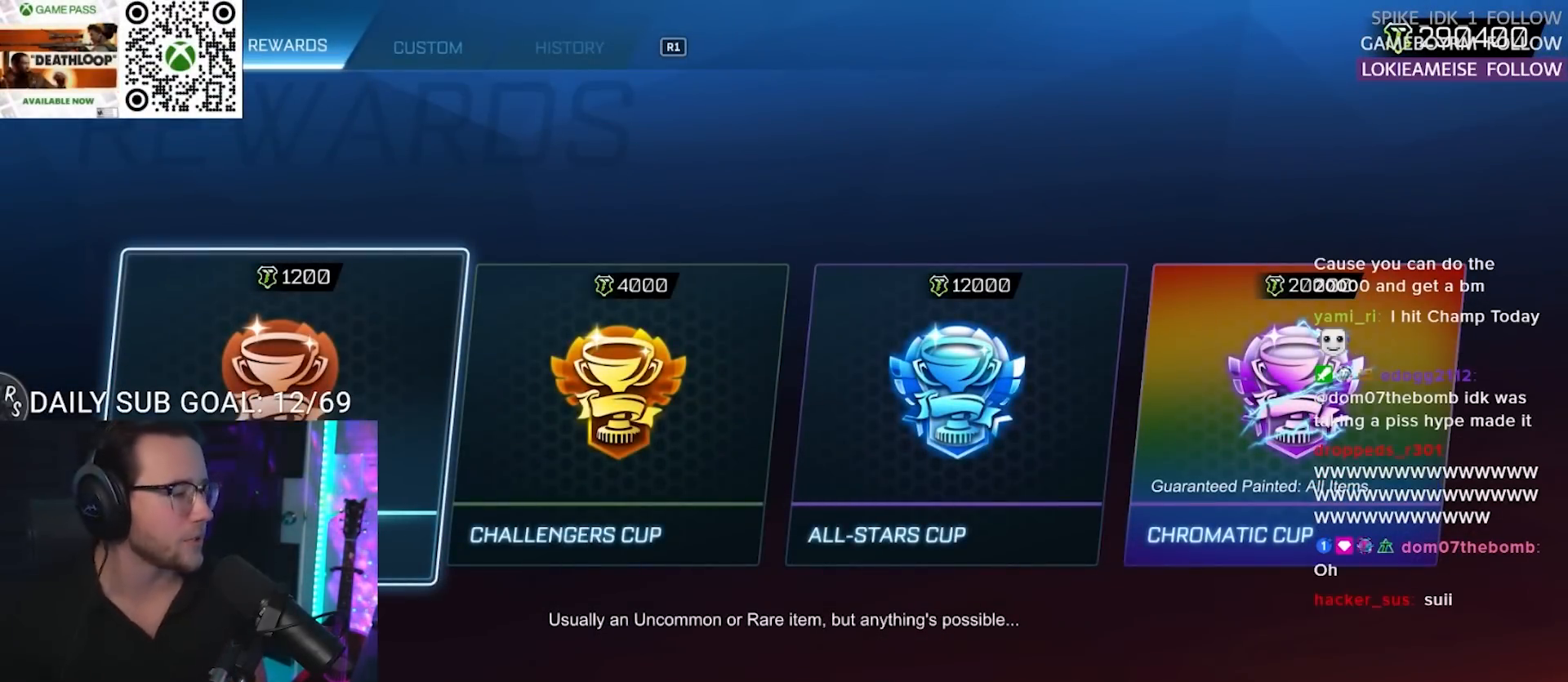
{"buttons": [], "right_stick": "center", "events": []}
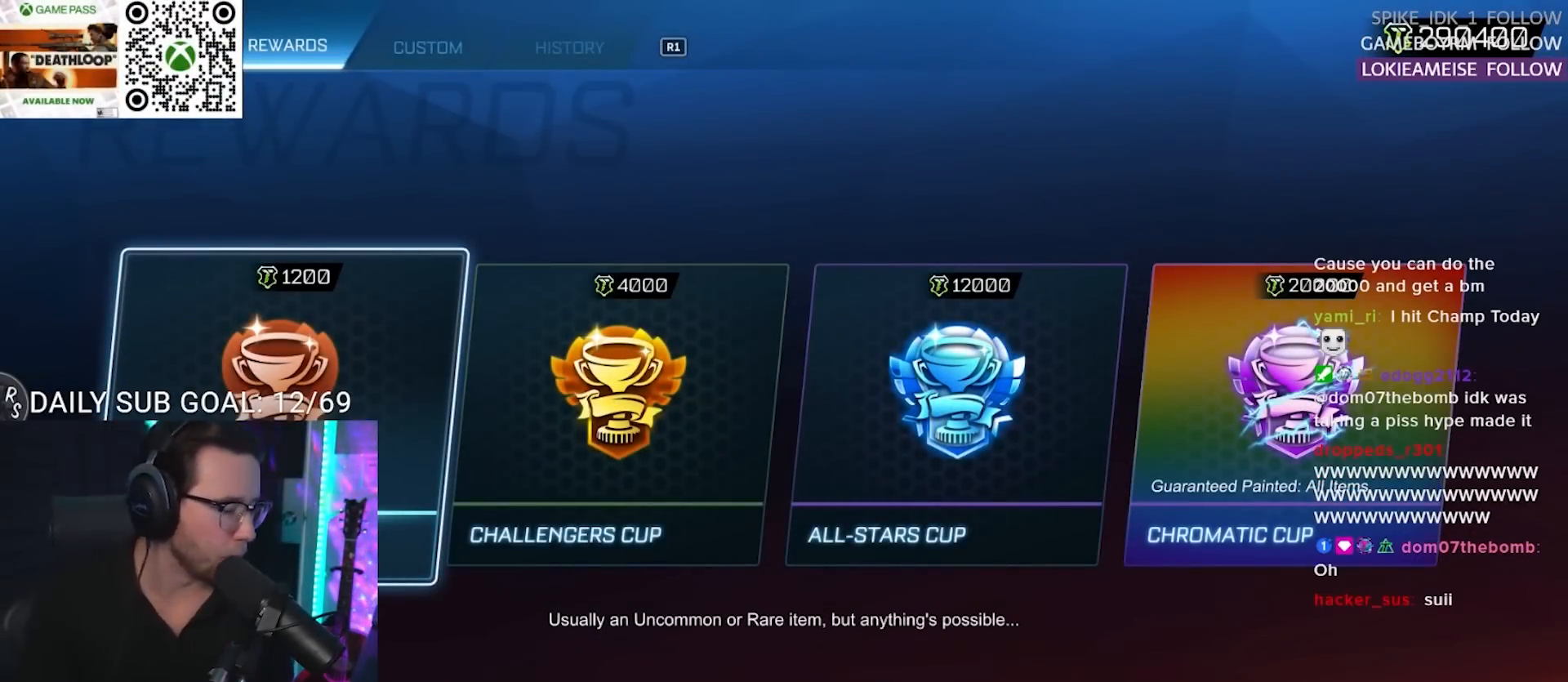
{"buttons": [], "right_stick": "center", "events": []}
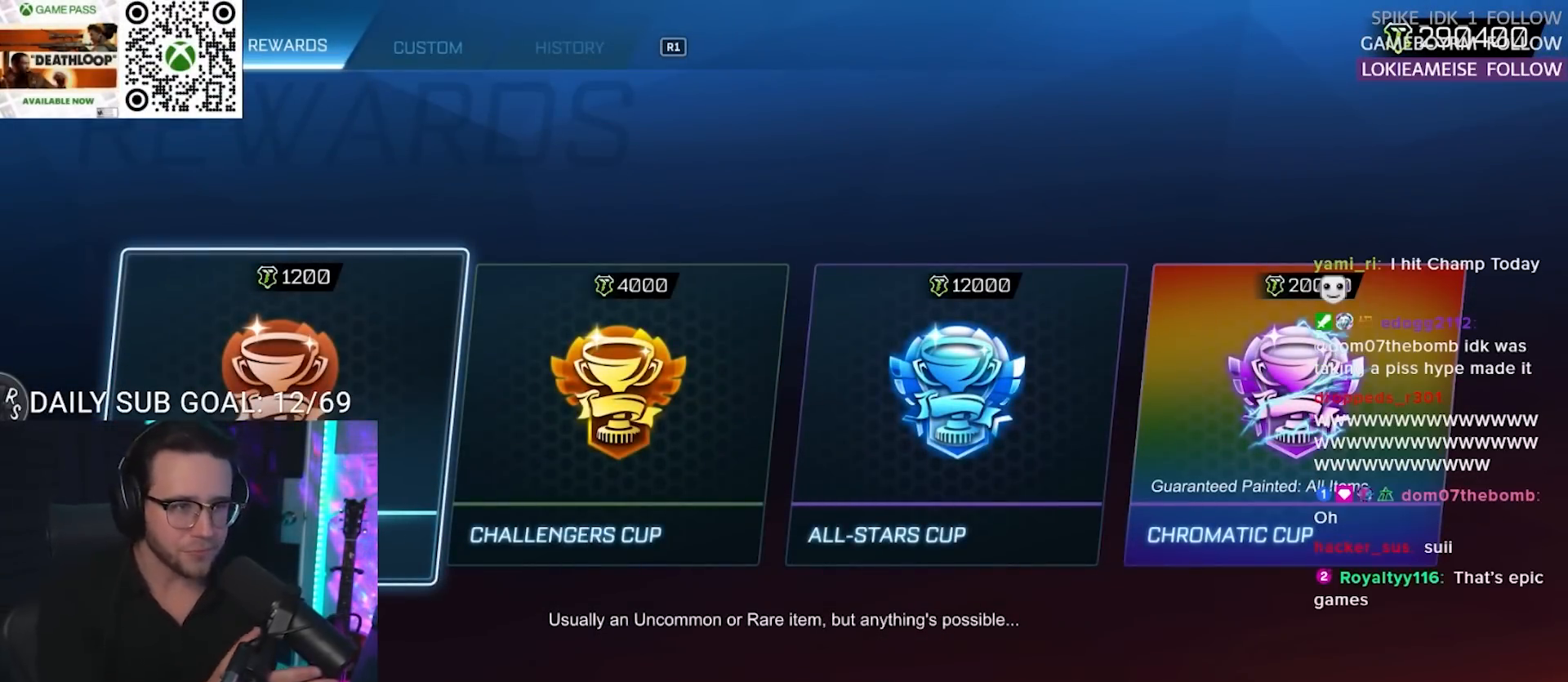
{"buttons": [], "right_stick": "center", "events": []}
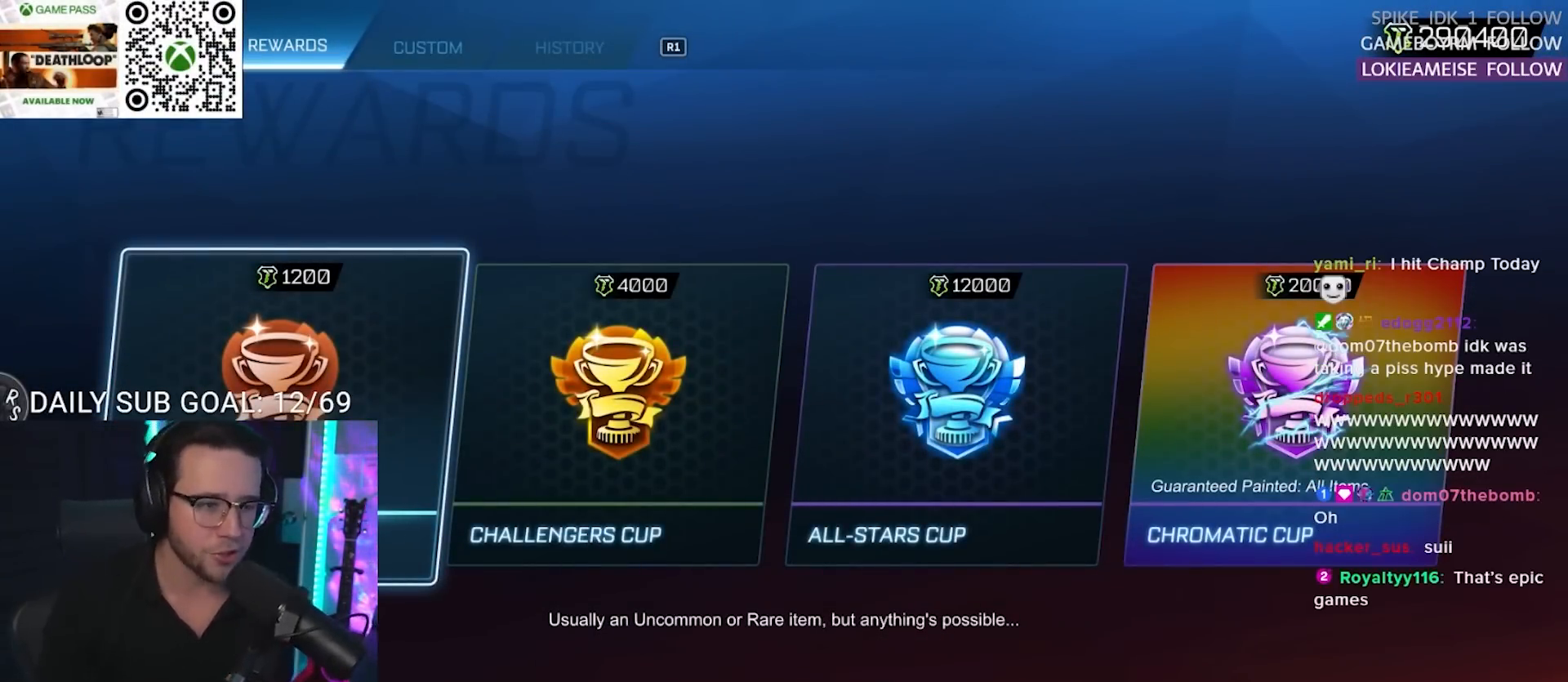
{"buttons": [], "right_stick": "center", "events": [[417, "DPAD_DOWN", "down"], [433, "DPAD_RIGHT", "down"], [450, "DPAD_RIGHT", "up"], [467, "DPAD_DOWN", "up"]]}
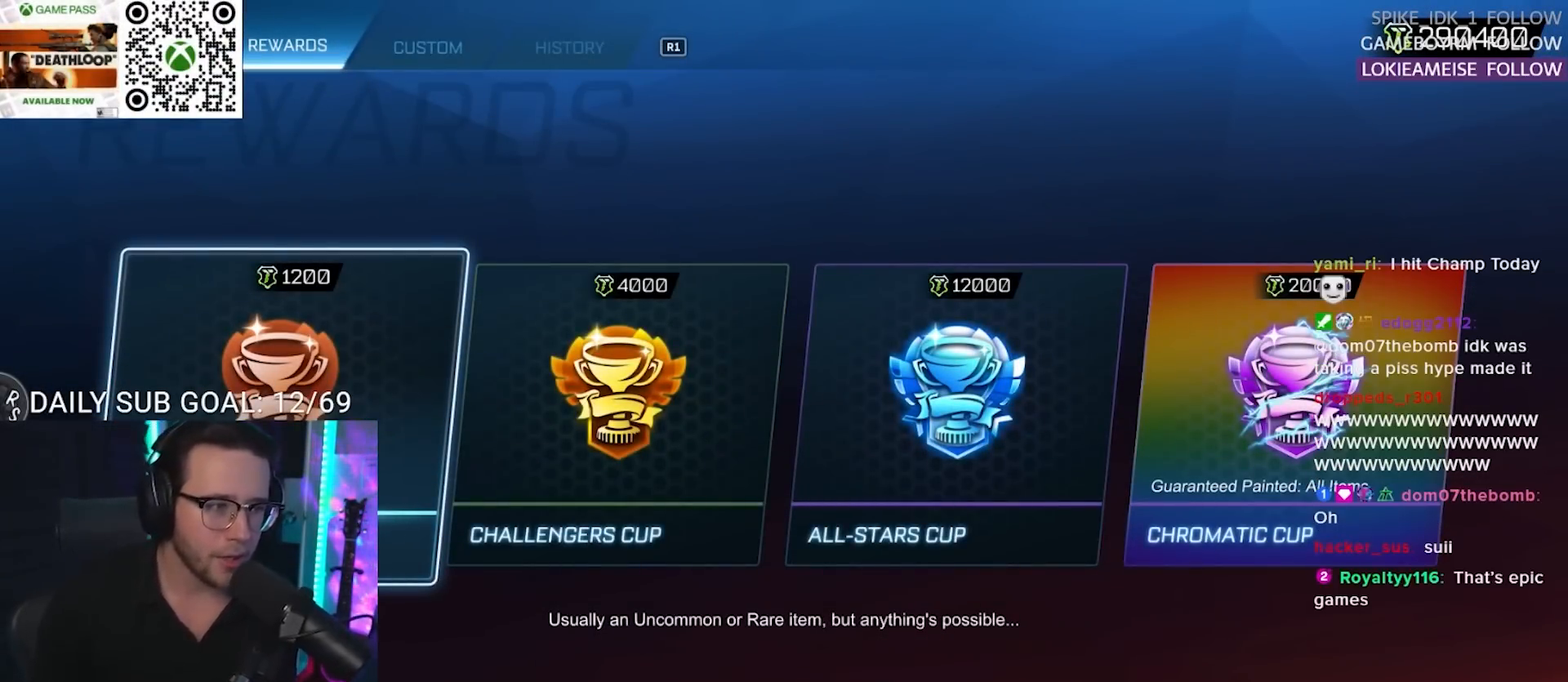
{"buttons": [], "right_stick": "center", "events": [[233, "DPAD_RIGHT", "down"], [300, "DPAD_RIGHT", "up"]]}
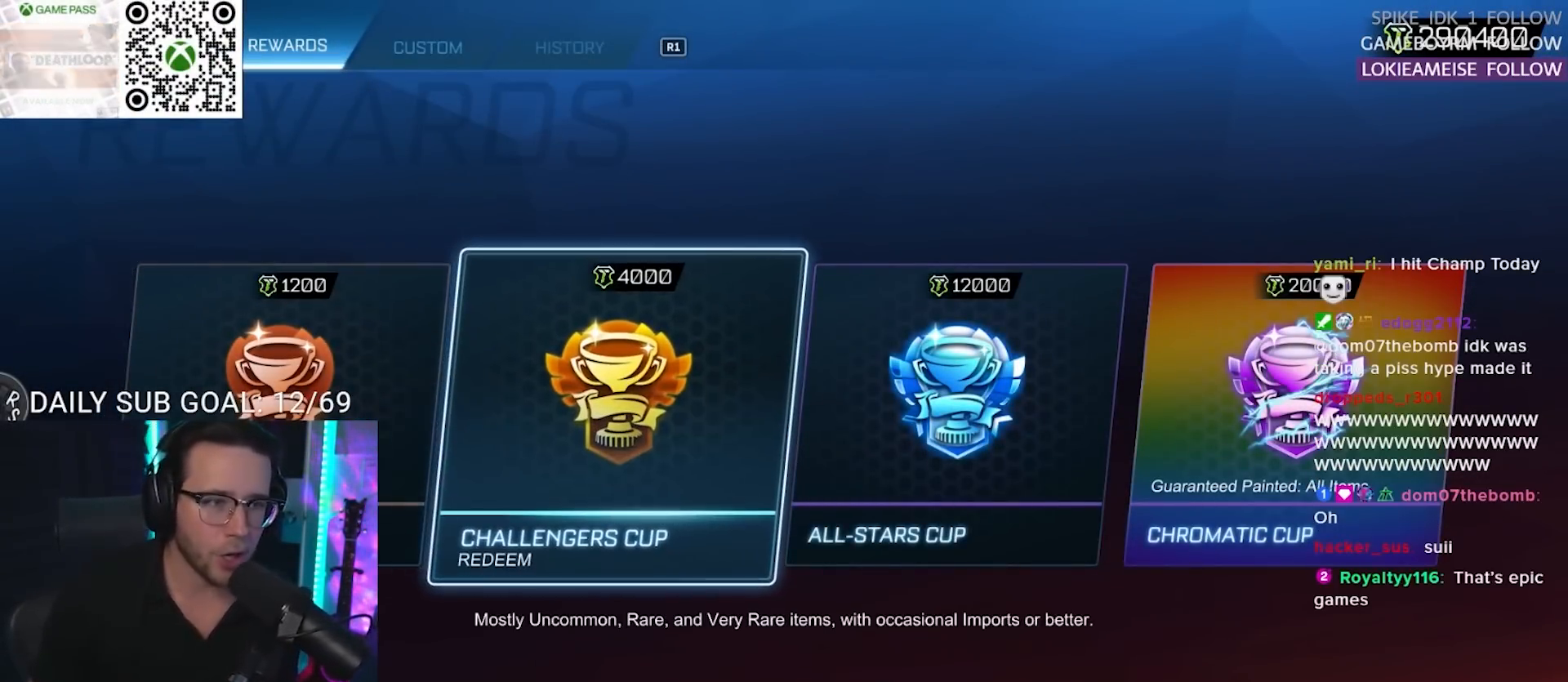
{"buttons": [], "right_stick": "center", "events": []}
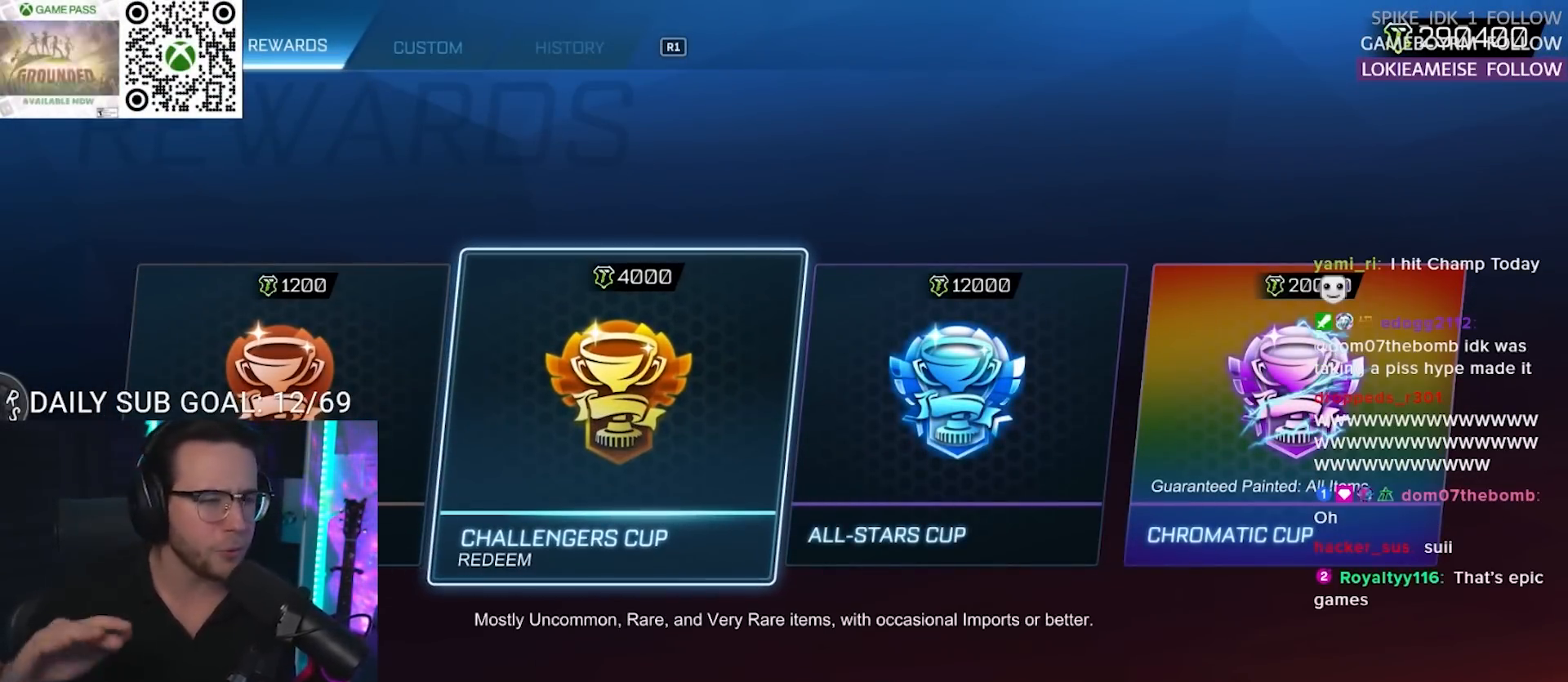
{"buttons": [], "right_stick": "center", "events": []}
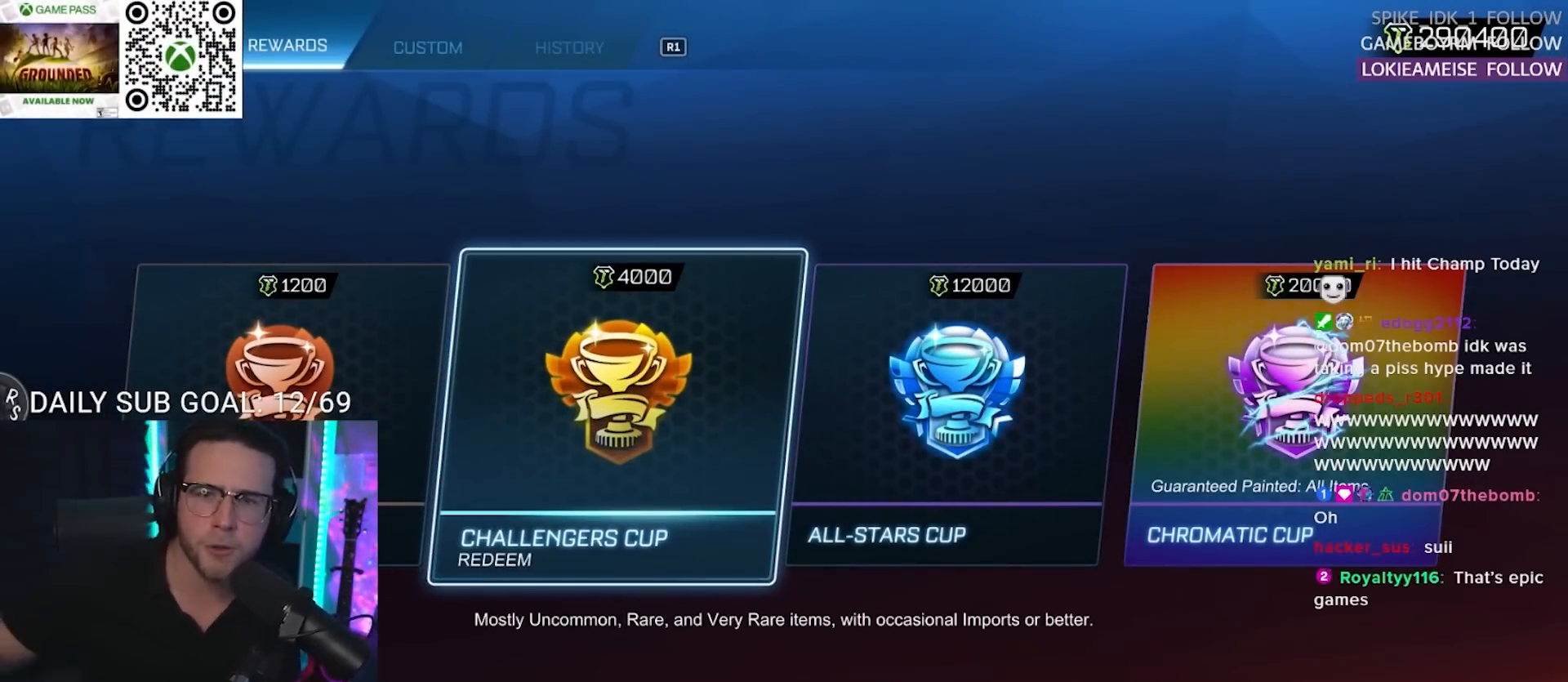
{"buttons": [], "right_stick": "center", "events": [[67, "CROSS", "down"], [217, "CROSS", "up"]]}
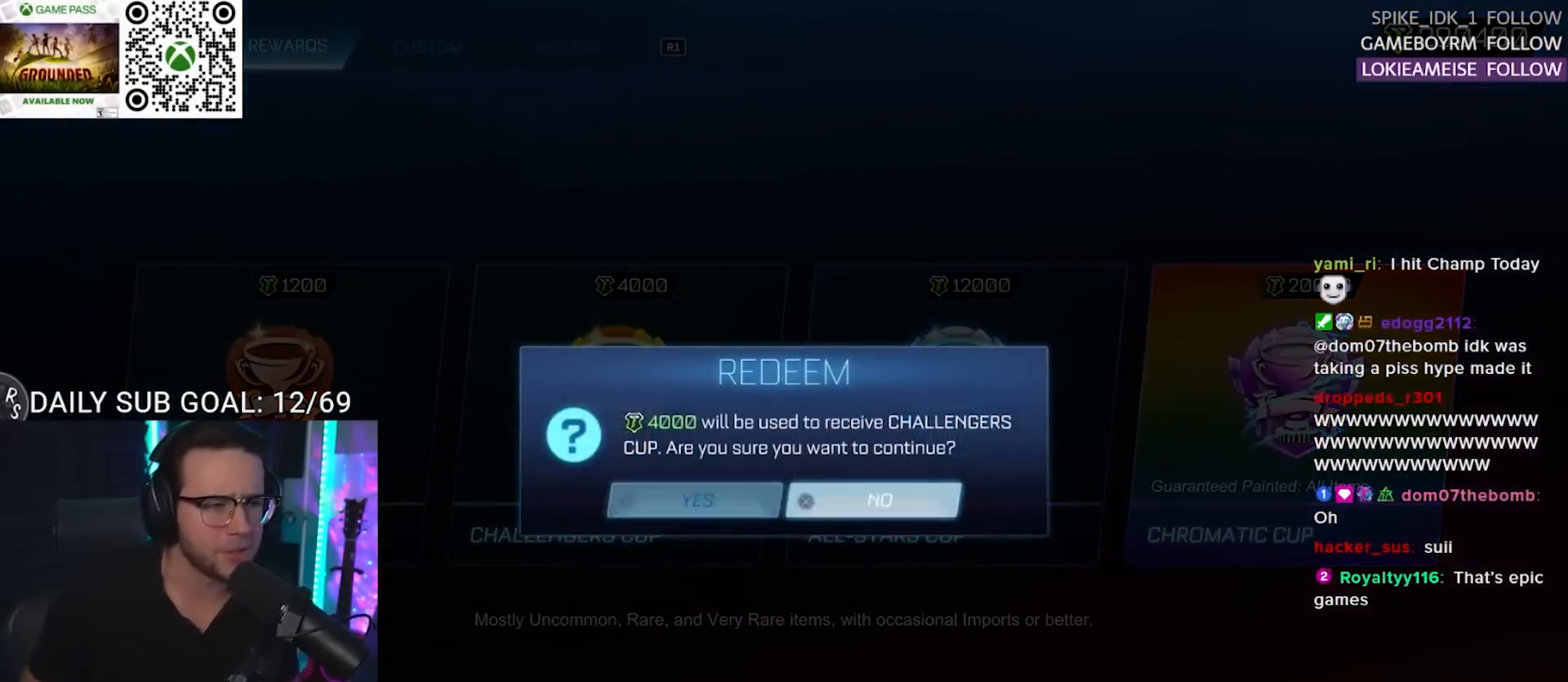
{"buttons": [], "right_stick": "center", "events": [[17, "DPAD_LEFT", "down"], [100, "DPAD_LEFT", "up"], [133, "CROSS", "down"], [250, "CROSS", "up"]]}